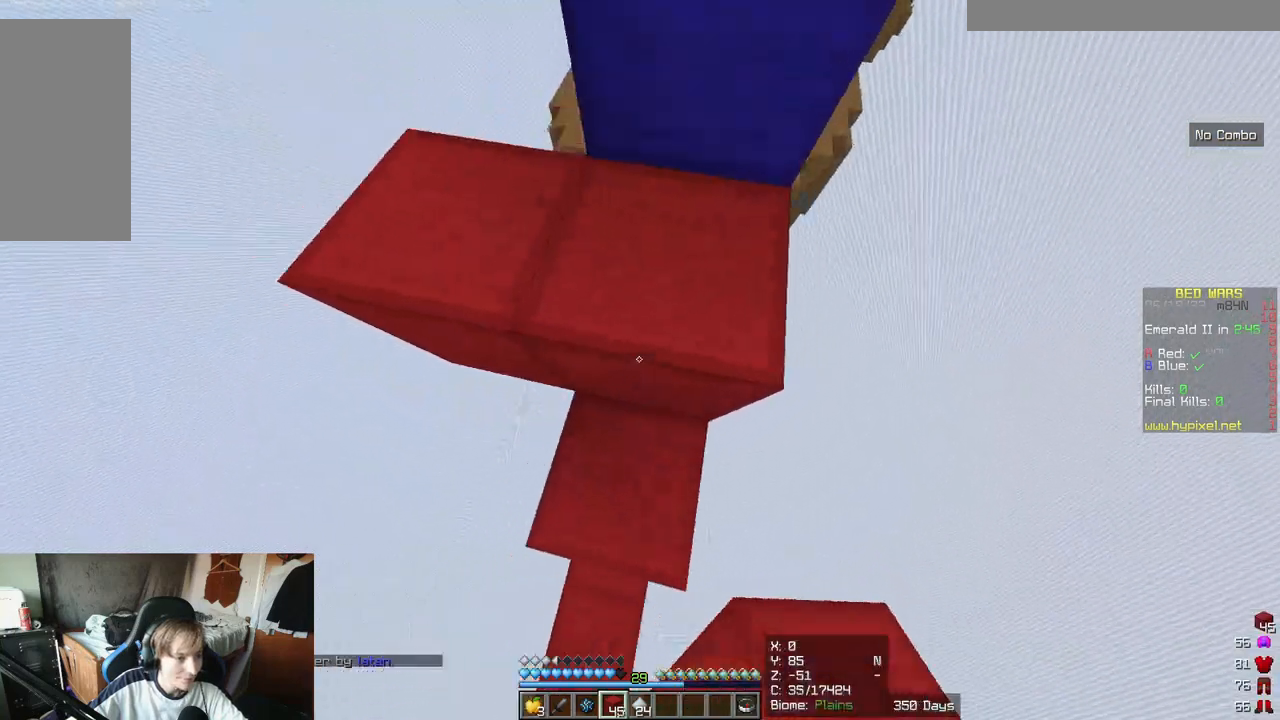
Gameplay with keyboard and mouse; each line is a JSON object with the keys and mouse buttons held at the frame after it. "events" lists presses ("down") and releases ("up") of "a", "d", "s", "w", "mouse_left" and "mouse_right" between this image and that frame as [ms after this image, input, new state], when the widget could be followed in between. "mouse_left", "mouse_right" = the "left", "right" buttons of the "mouse" list. No other keys are recorded. Fast repeated clicks can show as one long hold. Mouse movement is not recorded.
{"keys": ["w"], "mouse": [], "events": []}
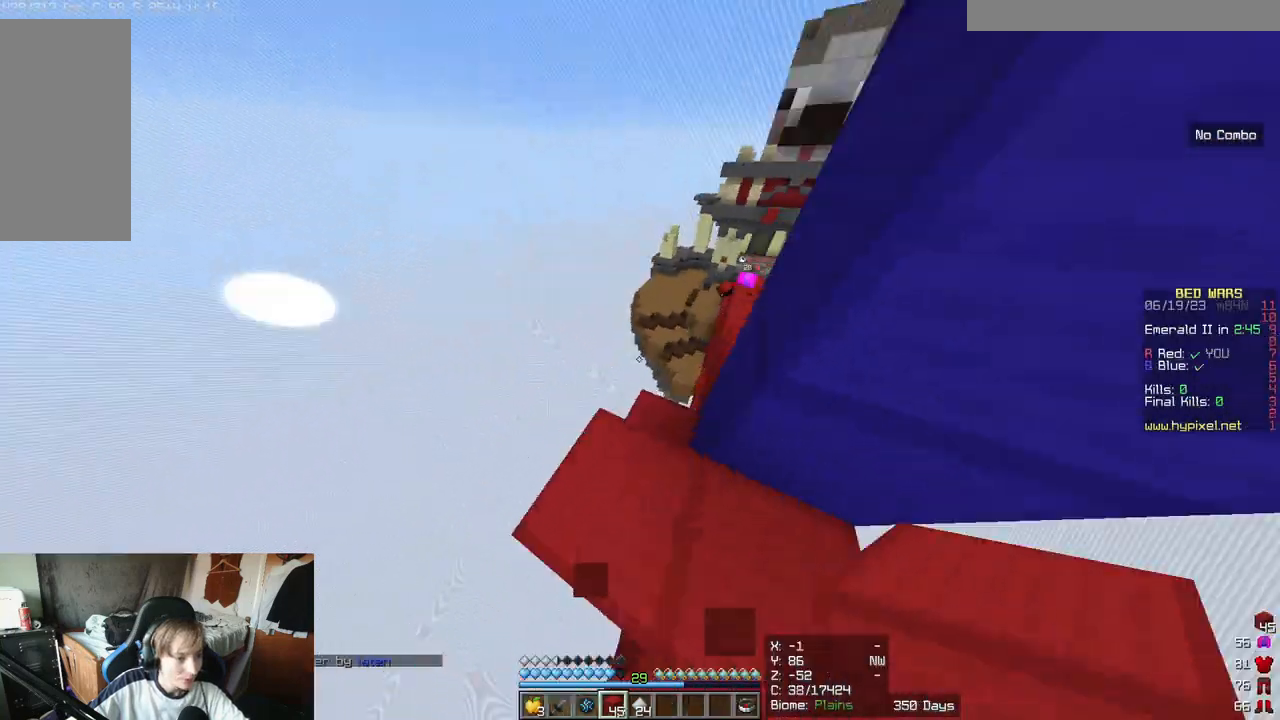
{"keys": ["d", "w"], "mouse": [], "events": [[450, "d", "down"]]}
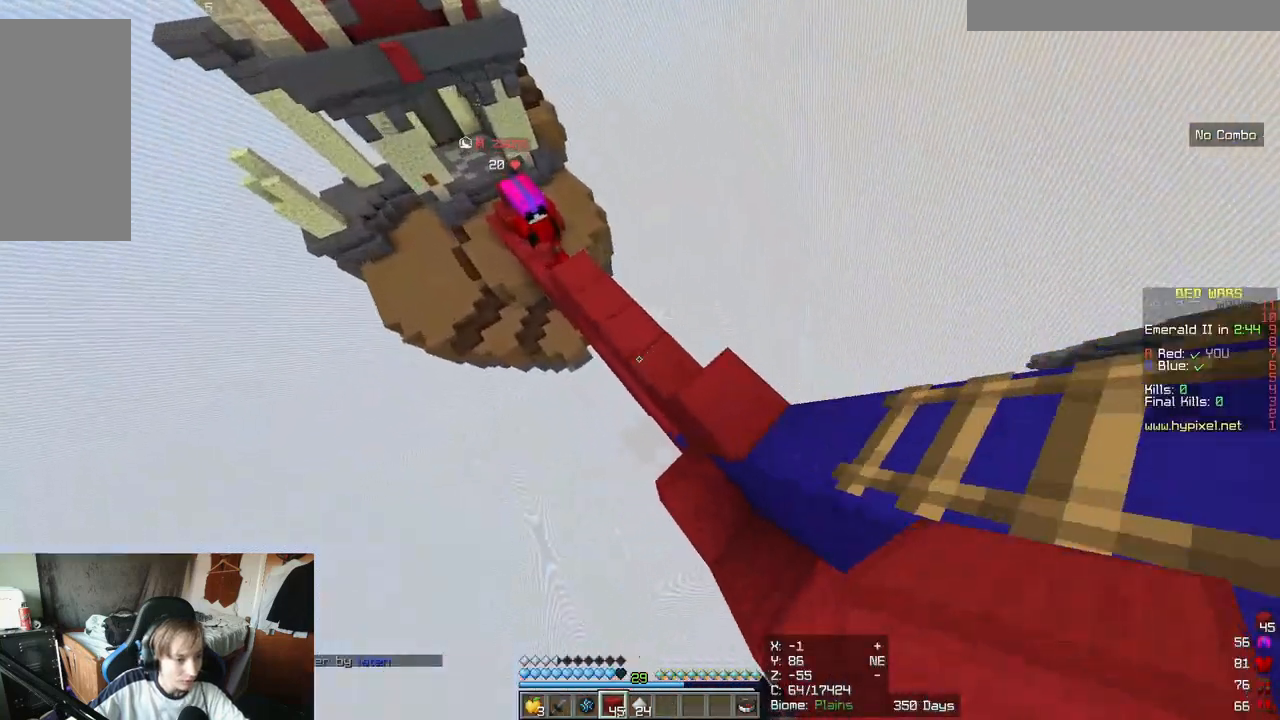
{"keys": ["w"], "mouse": [], "events": [[117, "d", "up"]]}
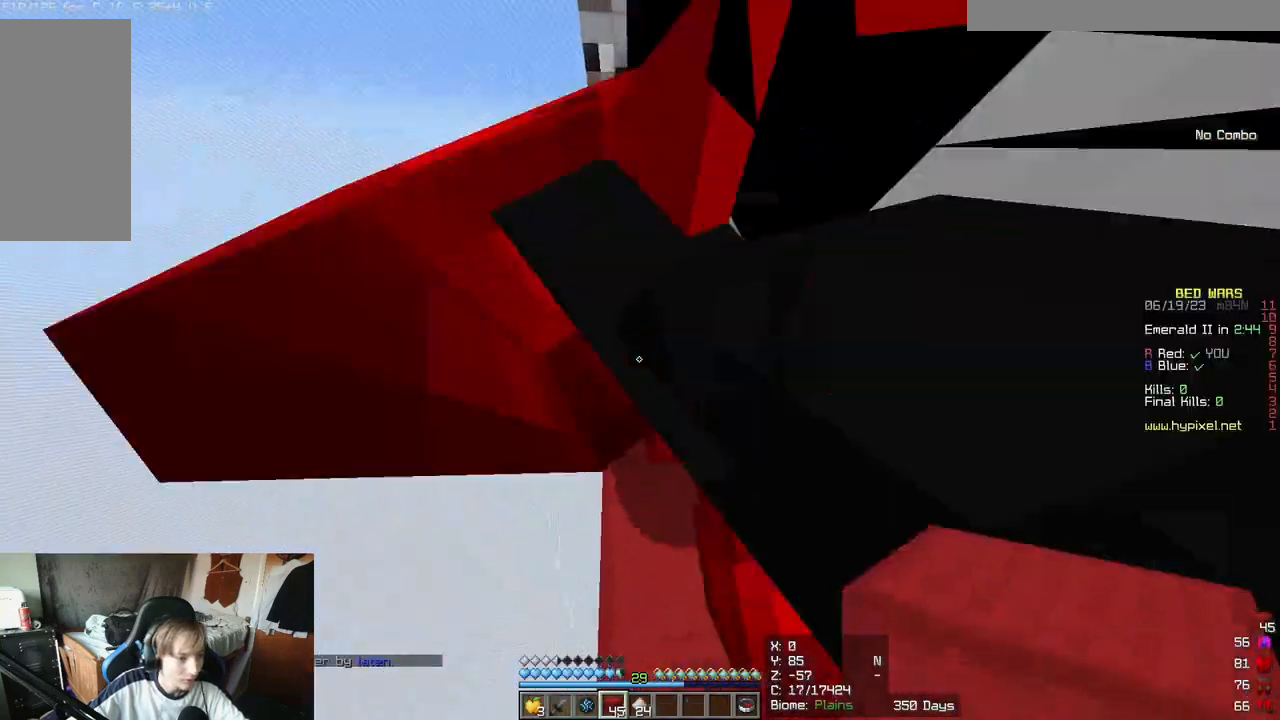
{"keys": ["w"], "mouse": [], "events": []}
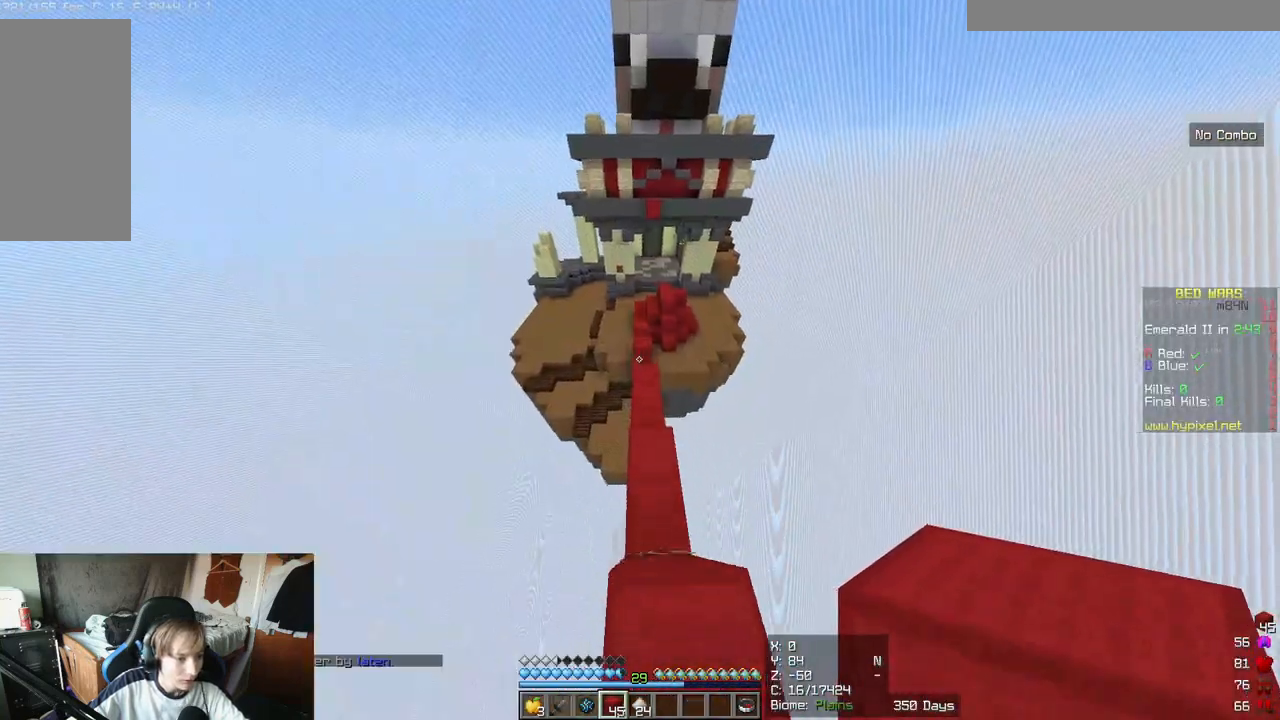
{"keys": ["w"], "mouse": [], "events": []}
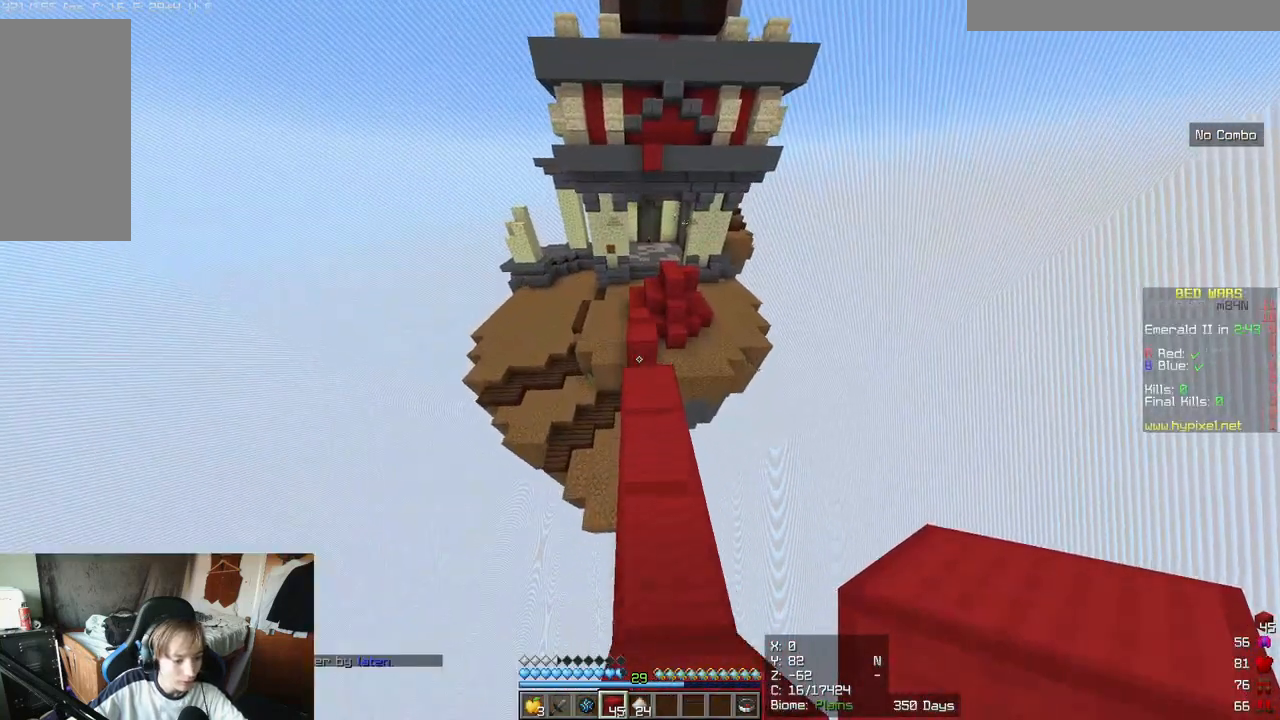
{"keys": ["w"], "mouse": [], "events": []}
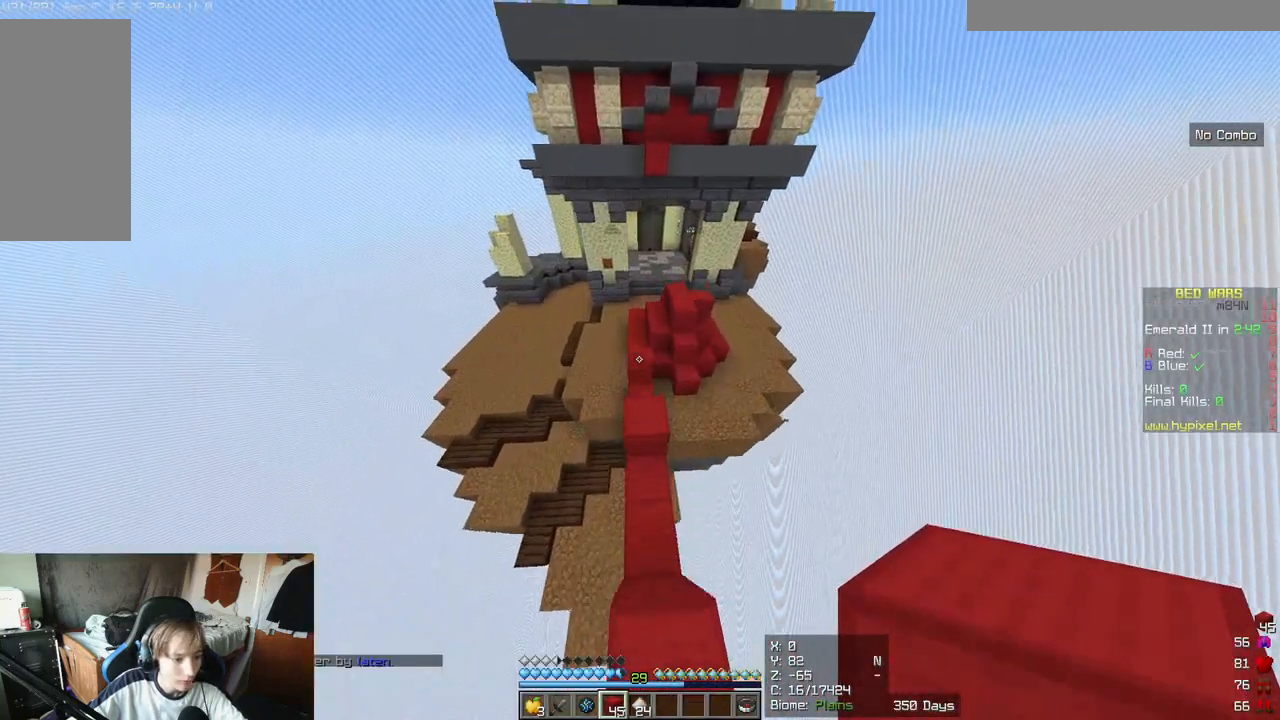
{"keys": ["w"], "mouse": [], "events": []}
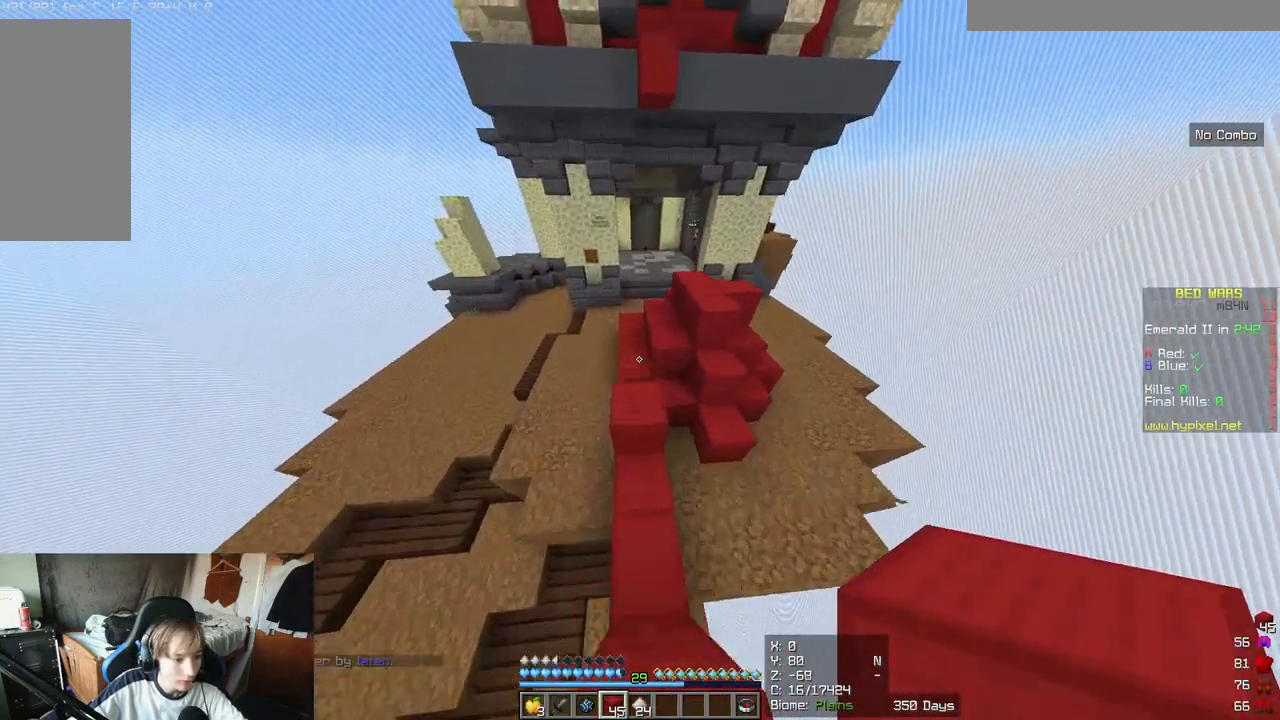
{"keys": ["w"], "mouse": [], "events": []}